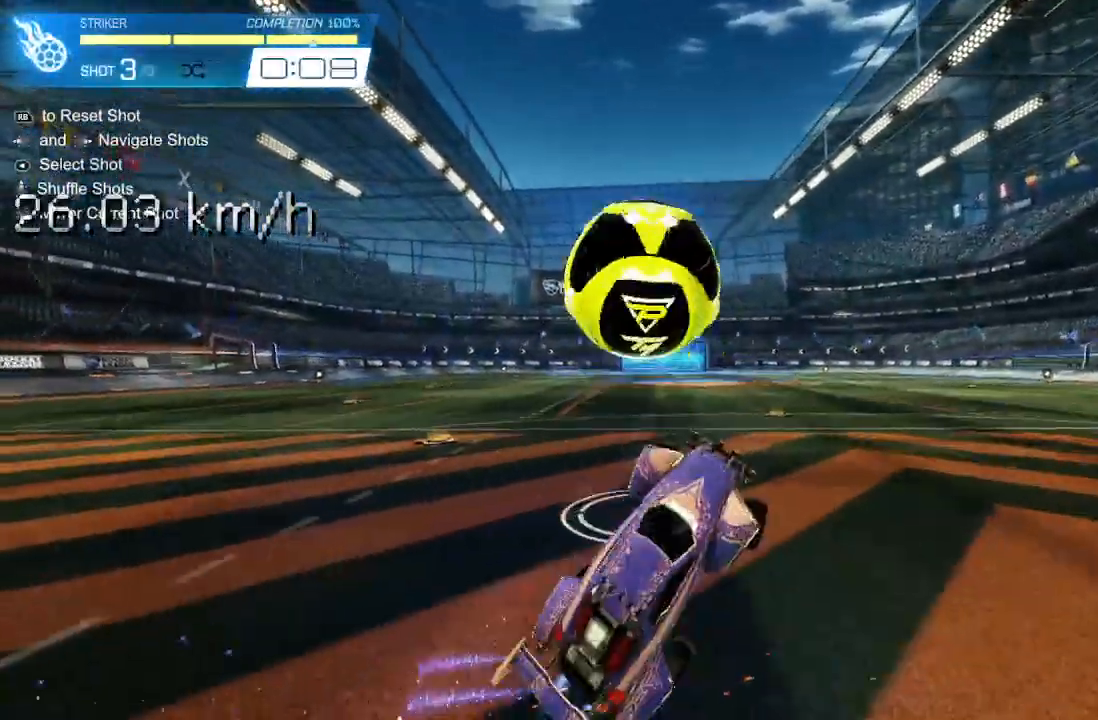
Gameplay with a controller (Xbox layout); each line is a JSON object with the inputs held at the frame after it. "events" lists button and stick changes between this image and that frame as [ms after this image, input, new state], when the widget could be followed in between. Not read: DPAD_DOWN DPAD_LEFT DPAD_RIGHT DPAD_UP L3 R3 SELECT START right_stick.
{"buttons": ["L1", "R2"], "left_stick": "down-right", "events": [[33, "L1", "up"], [167, "R2", "down"], [233, "L1", "down"], [267, "left_stick", "up"], [367, "left_stick", "right"], [467, "left_stick", "down-right"], [500, "X", "up"]]}
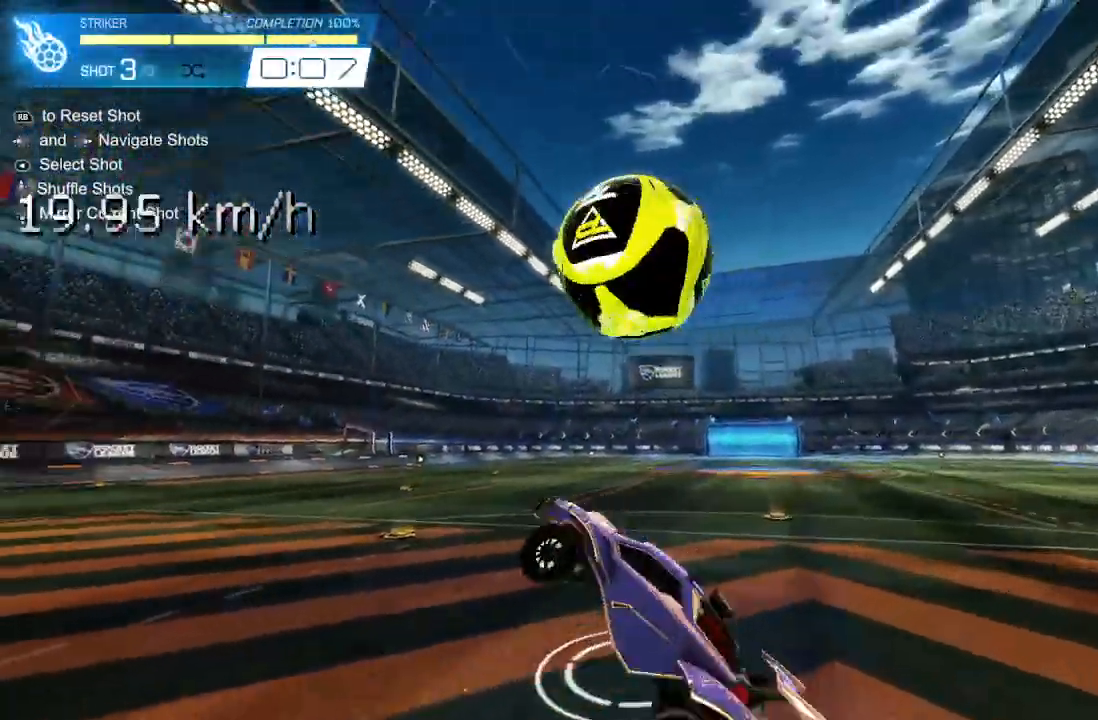
{"buttons": ["L1", "R2"], "left_stick": "left", "events": [[33, "X", "down"], [33, "left_stick", "down"], [100, "L1", "up"], [133, "X", "up"], [233, "left_stick", "left"], [333, "left_stick", "center"], [433, "L1", "down"], [467, "left_stick", "left"]]}
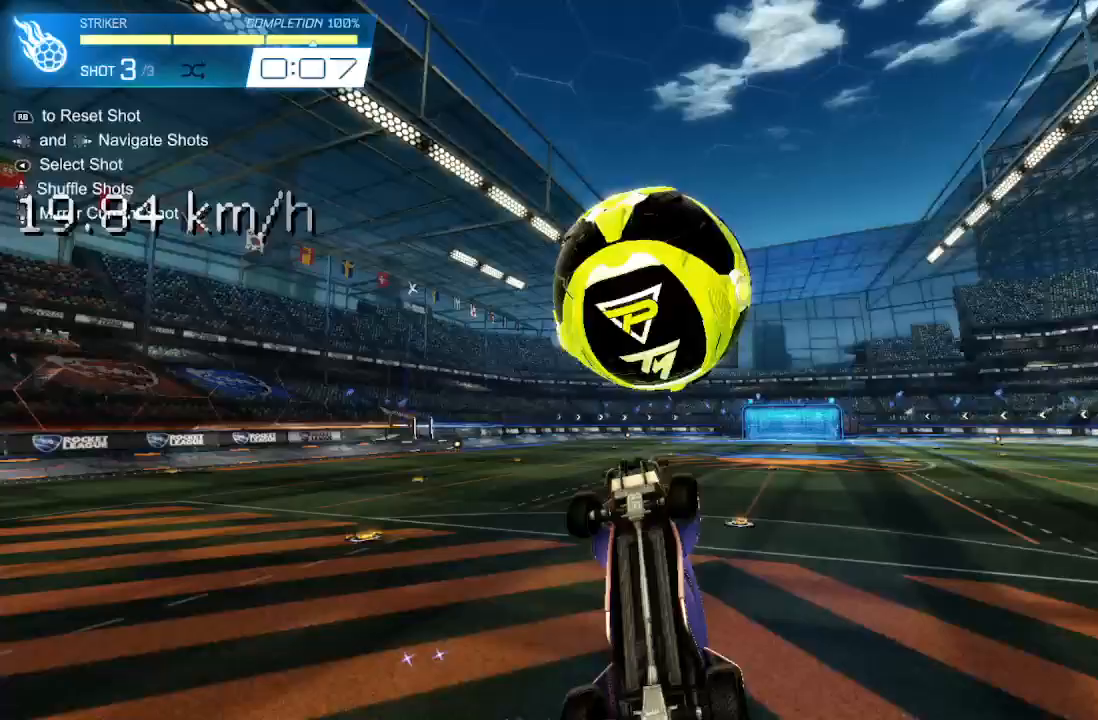
{"buttons": ["R2"], "left_stick": "up-right", "events": [[467, "L1", "up"], [500, "left_stick", "up-right"]]}
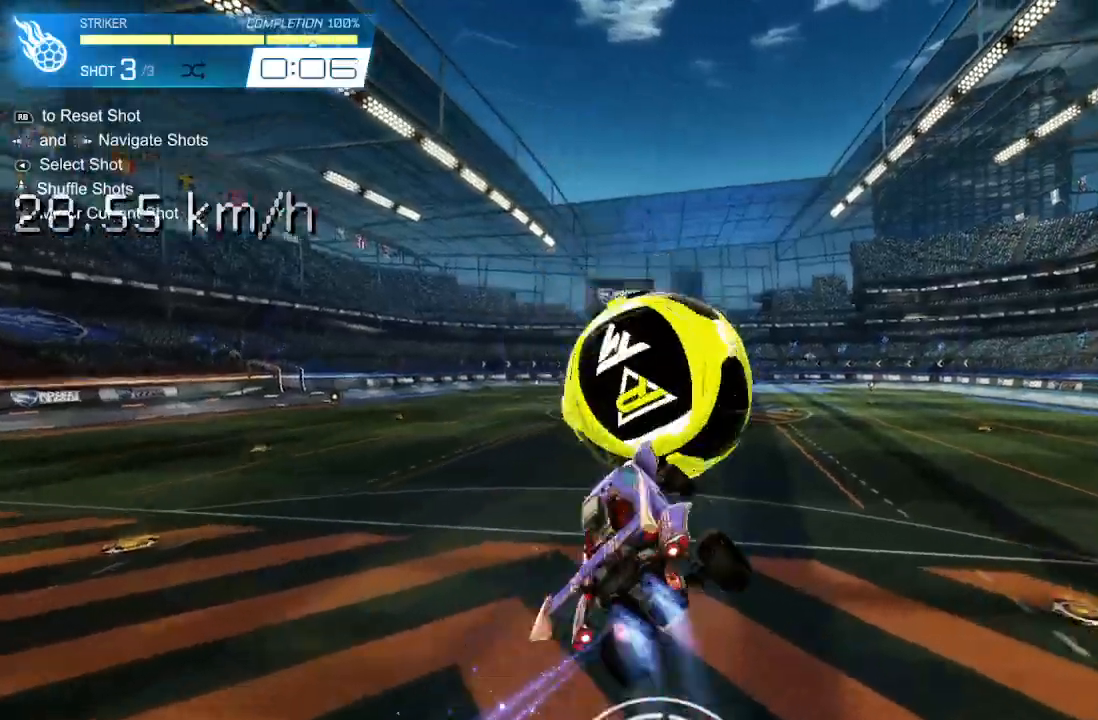
{"buttons": [], "left_stick": "center", "events": [[200, "left_stick", "right"], [333, "R2", "up"], [333, "left_stick", "center"]]}
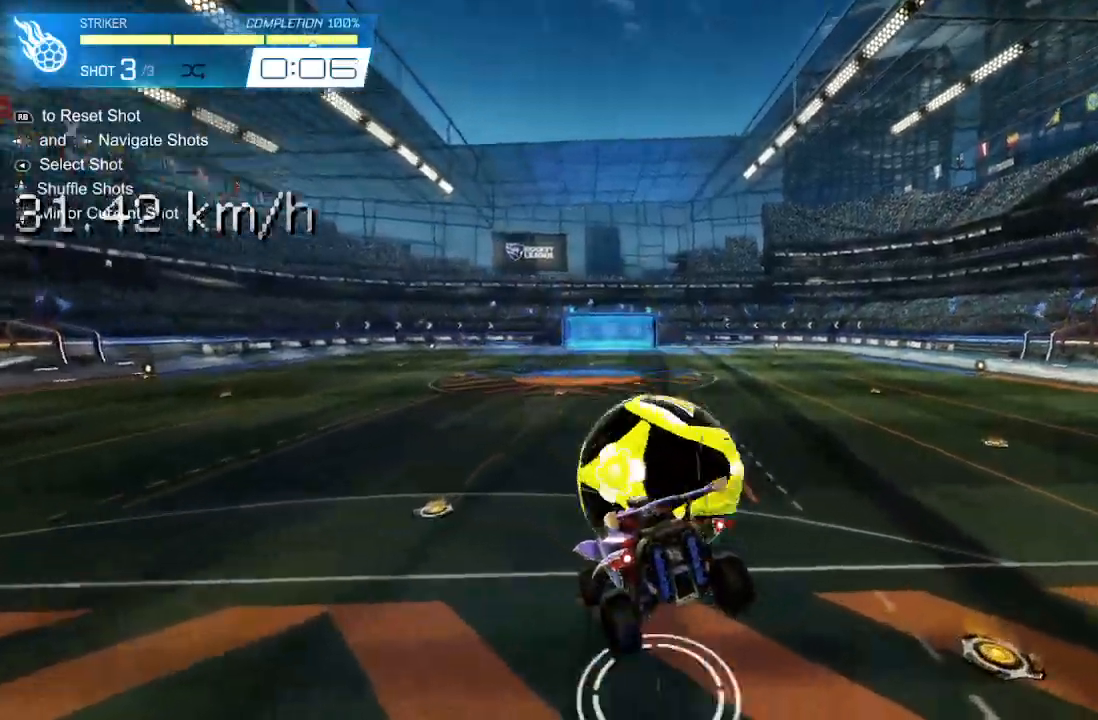
{"buttons": ["R2"], "left_stick": "center", "events": [[67, "left_stick", "down-right"], [200, "R2", "down"], [200, "left_stick", "down"], [333, "left_stick", "center"]]}
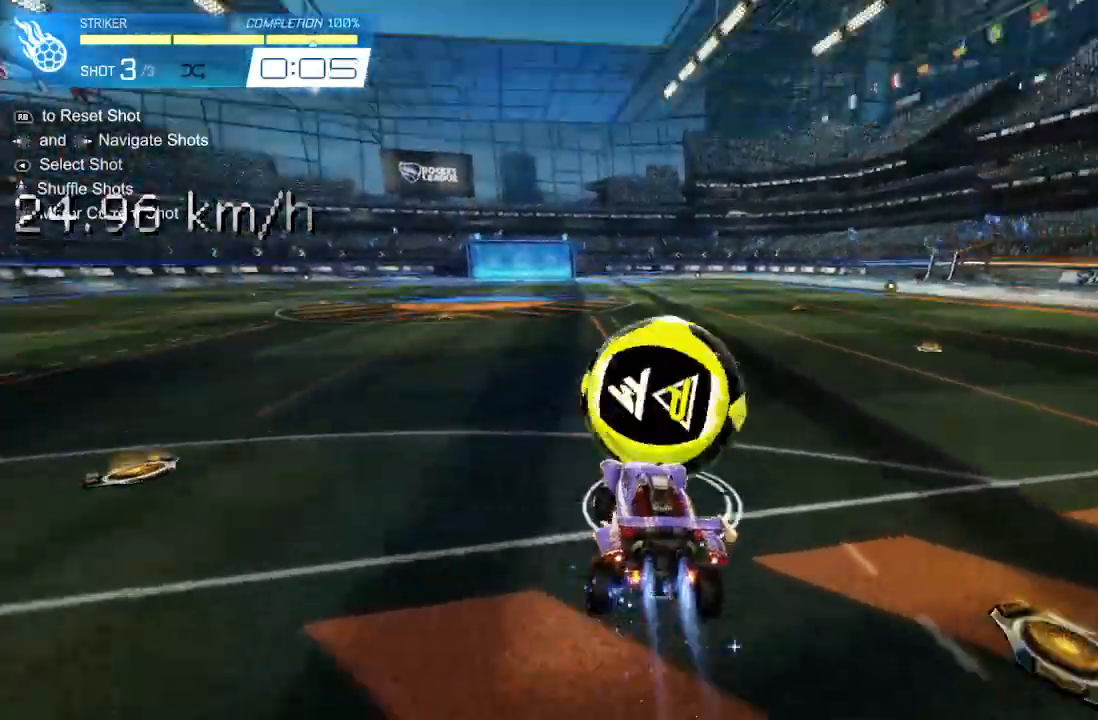
{"buttons": [], "left_stick": "right", "events": [[133, "left_stick", "right"], [333, "left_stick", "center"], [400, "R2", "up"], [500, "left_stick", "right"]]}
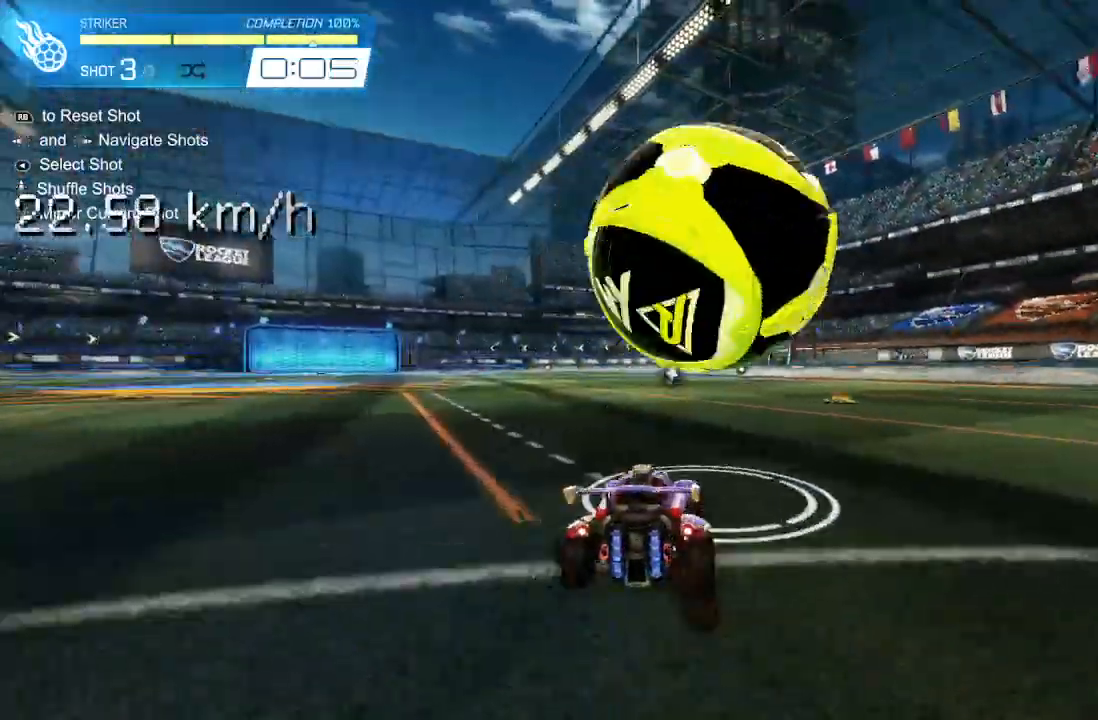
{"buttons": ["R2"], "left_stick": "center", "events": [[67, "left_stick", "center"], [367, "R2", "down"]]}
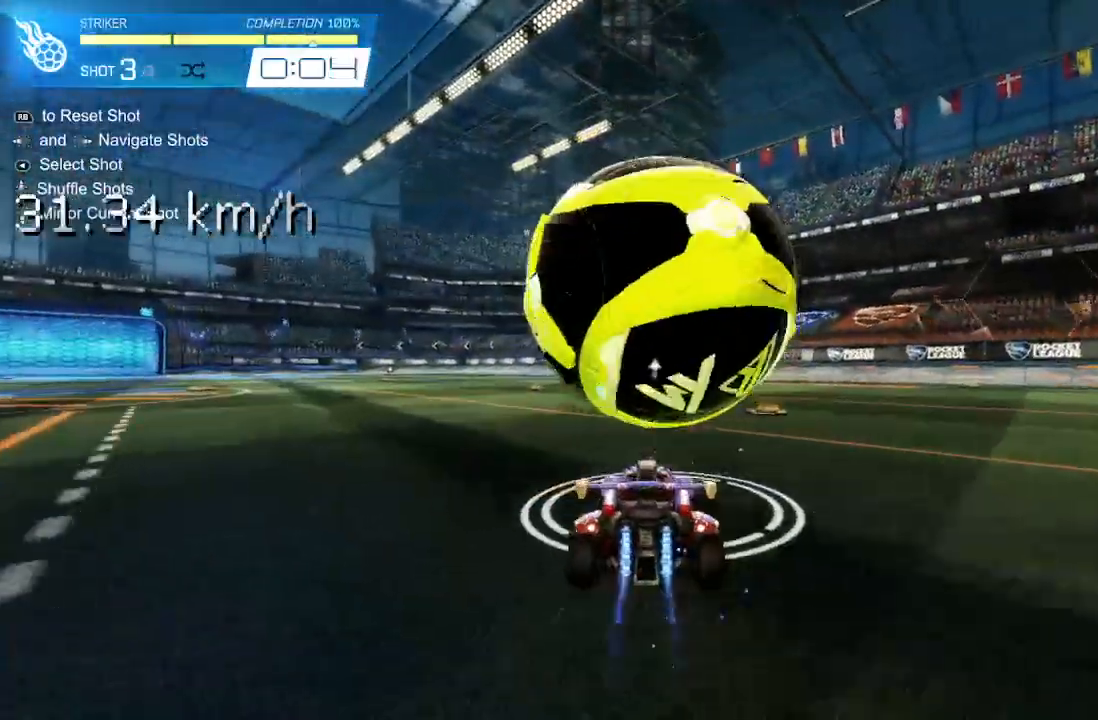
{"buttons": ["R2"], "left_stick": "center", "events": [[267, "left_stick", "right"], [333, "left_stick", "center"]]}
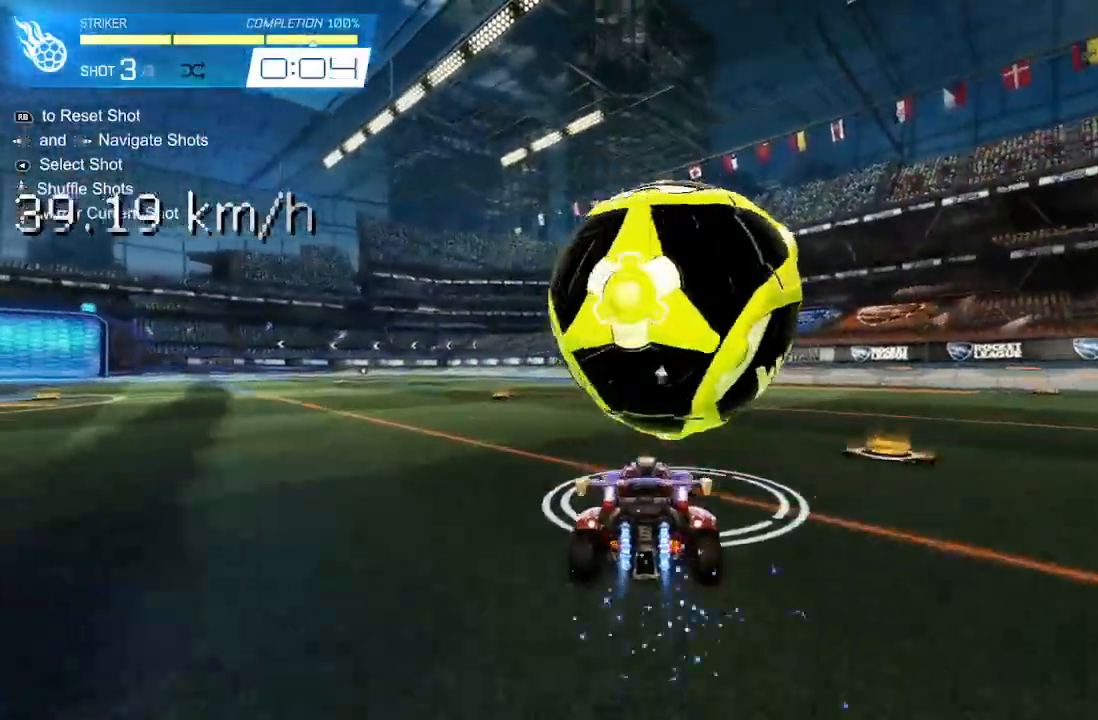
{"buttons": ["L1", "R2"], "left_stick": "down", "events": [[100, "left_stick", "left"], [333, "left_stick", "down-right"], [433, "left_stick", "down"], [467, "L1", "down"]]}
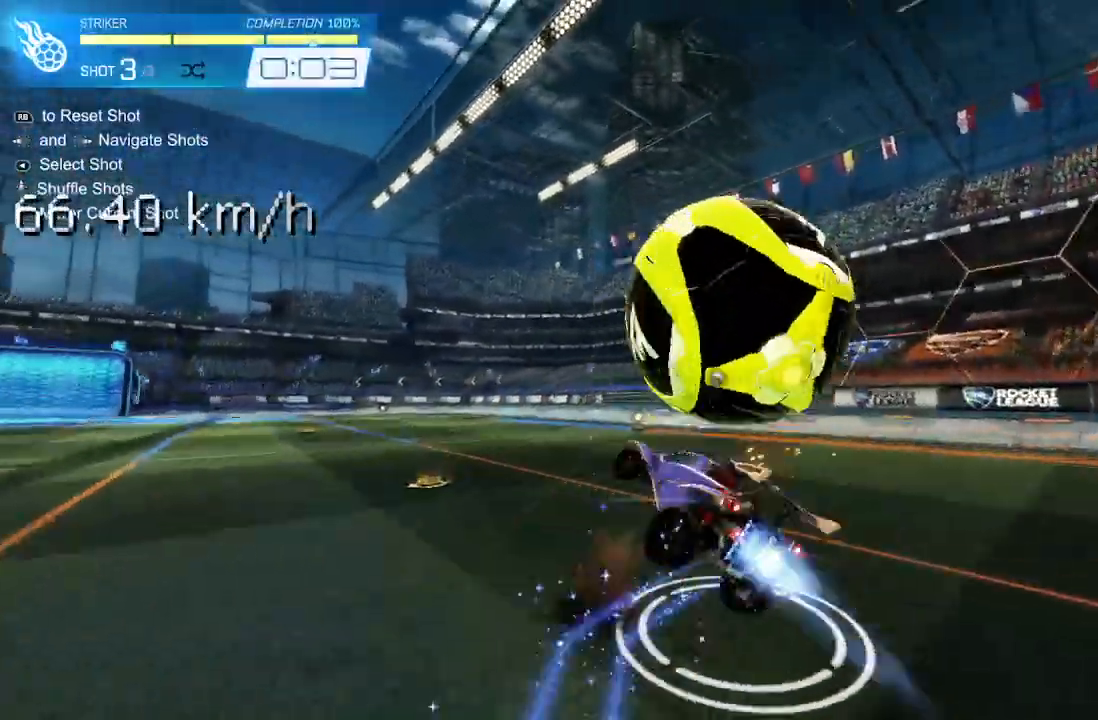
{"buttons": ["L1", "R2"], "left_stick": "left", "events": [[200, "left_stick", "up"], [500, "left_stick", "left"]]}
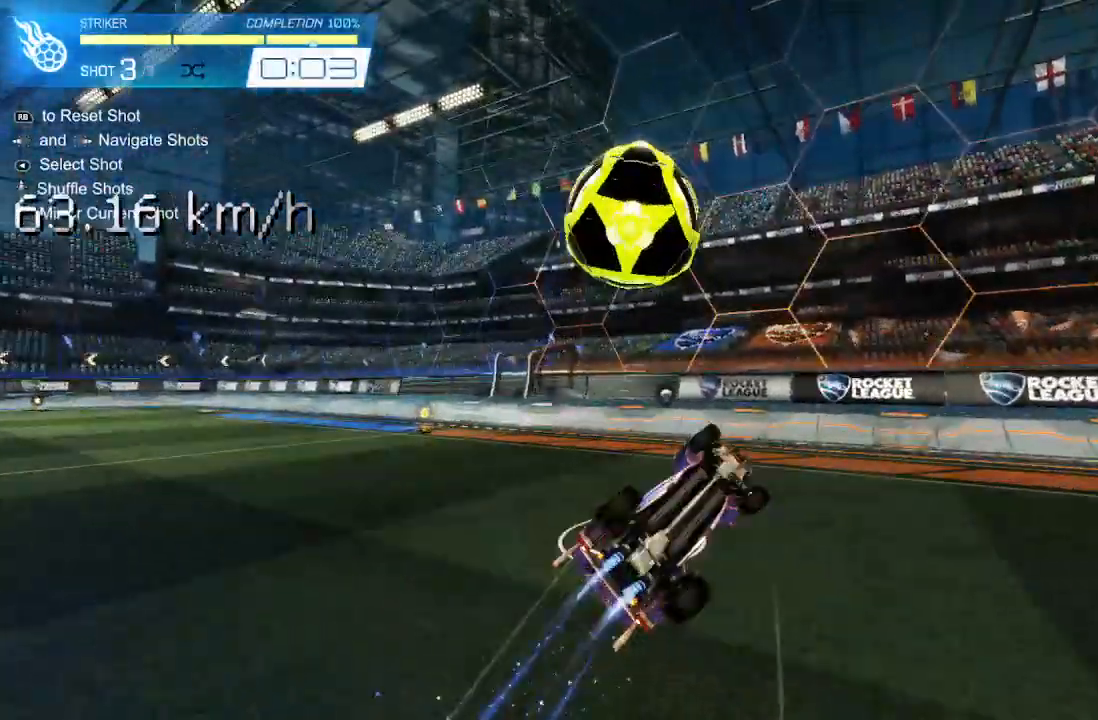
{"buttons": [], "left_stick": "center", "events": [[267, "L1", "up"], [367, "left_stick", "center"], [400, "R2", "up"]]}
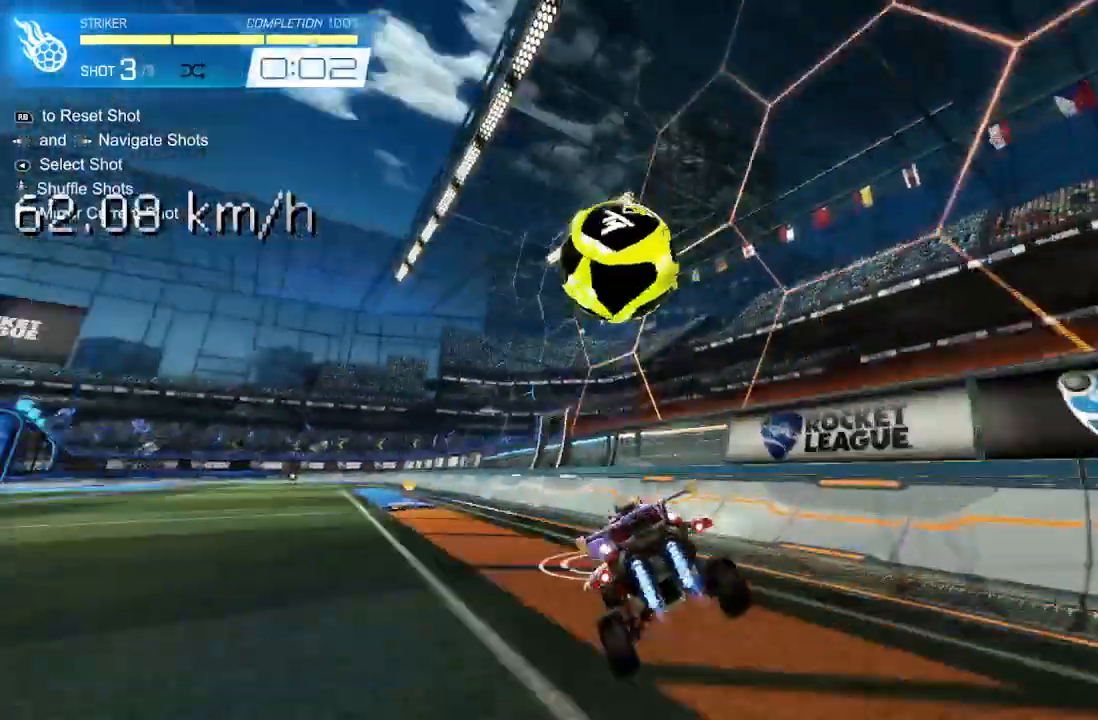
{"buttons": ["R2"], "left_stick": "left", "events": [[67, "left_stick", "left"], [400, "R2", "down"]]}
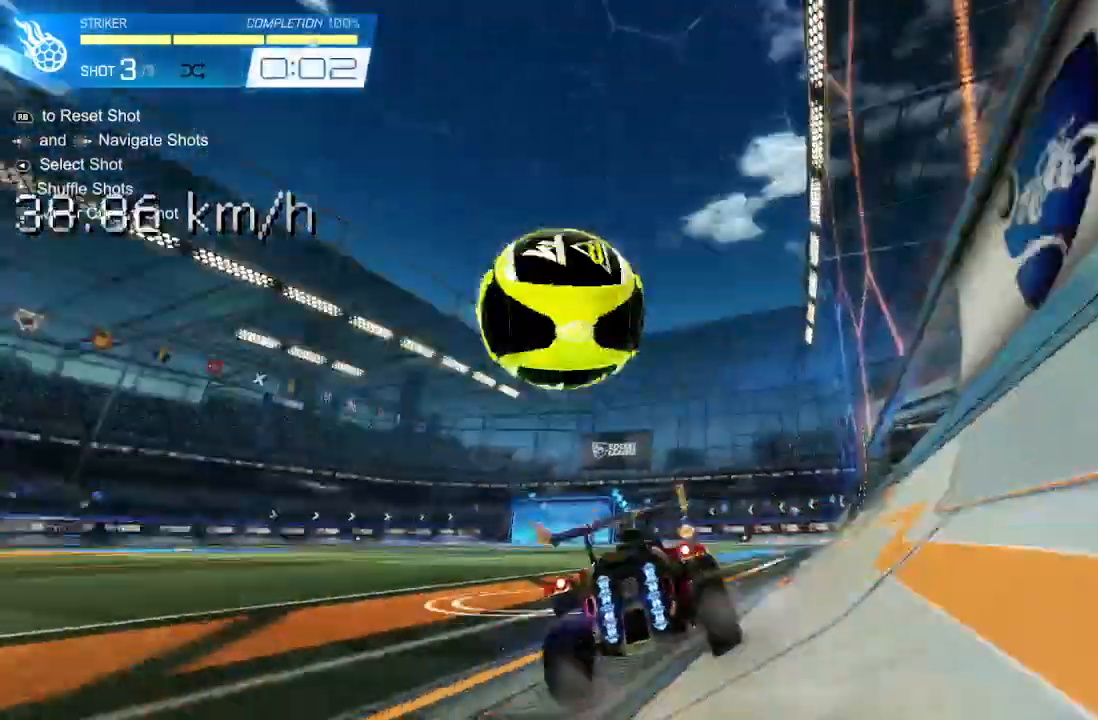
{"buttons": ["R2"], "left_stick": "center", "events": [[500, "left_stick", "center"]]}
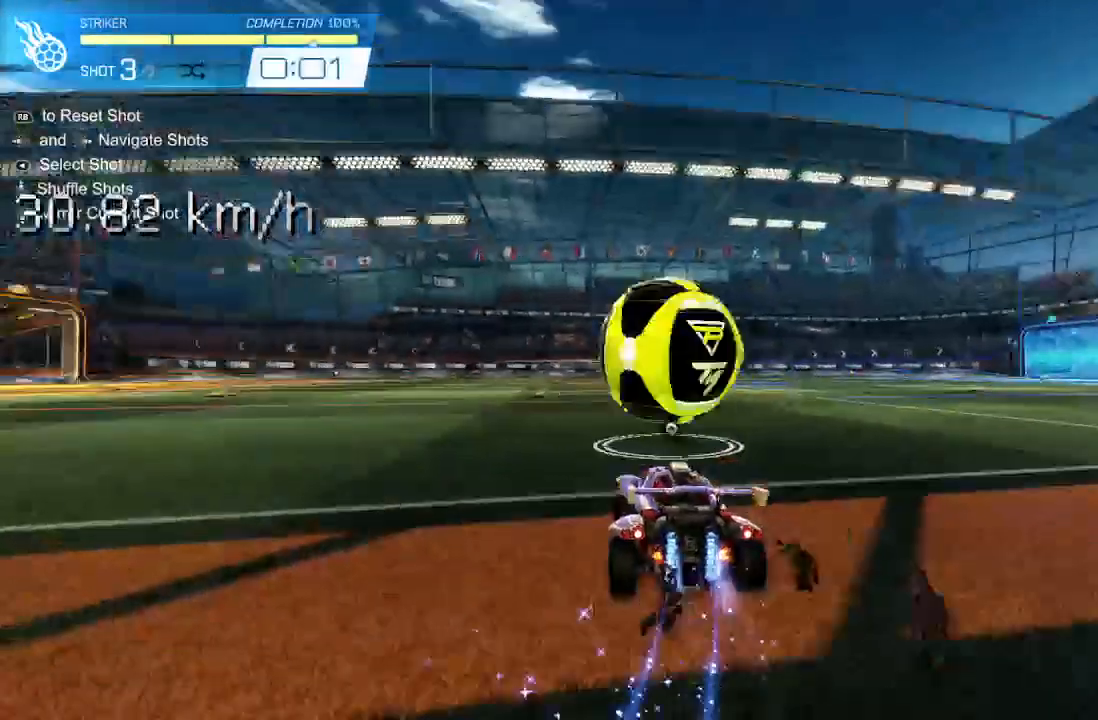
{"buttons": ["L1", "R2"], "left_stick": "down-right", "events": [[167, "left_stick", "right"], [367, "R2", "up"], [433, "left_stick", "down-right"], [500, "L1", "down"], [500, "R2", "down"]]}
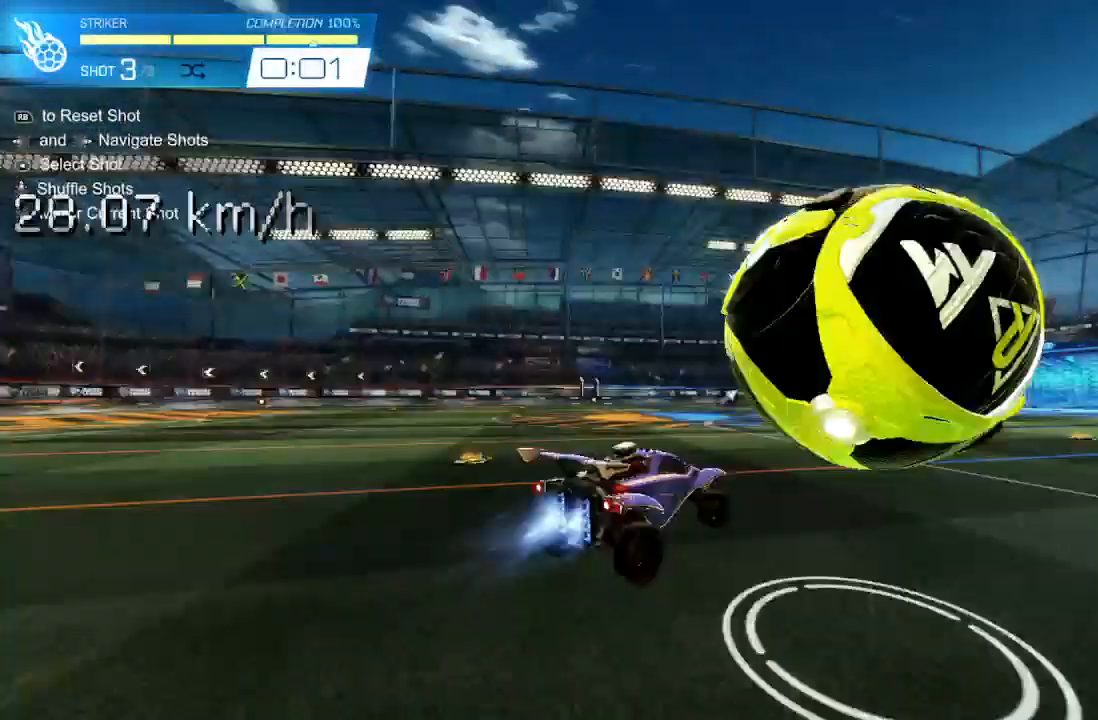
{"buttons": [], "left_stick": "center", "events": [[33, "left_stick", "right"], [167, "left_stick", "down"], [333, "R2", "up"], [433, "left_stick", "center"], [467, "L1", "up"]]}